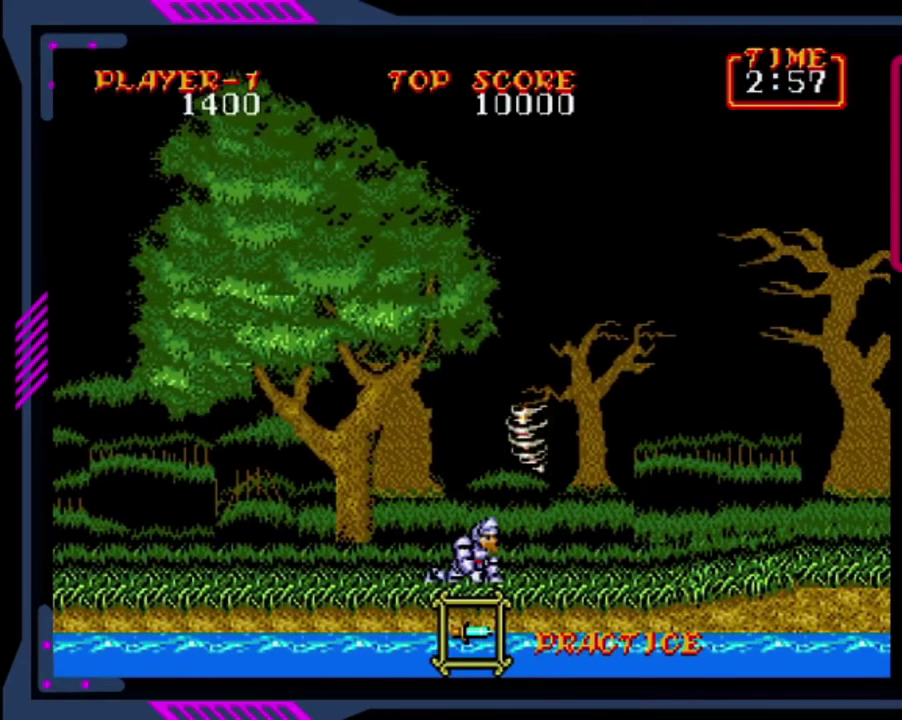
Gameplay with a controller (PlayStation layout); each line is a JSON object with the inputs held at the frame after it. "events" lists button and stick changes between this image and that frame as [ms after this image, input, new state], when the widget could be followed in between. This overlay highlights the sticks when they move; stick clicks (L3 R3) are not distinguishable. Not read: L3 R3 right_stick.
{"buttons": ["DPAD_DOWN", "DPAD_RIGHT"], "left_stick": "center", "events": [[160, "DPAD_RIGHT", "down"]]}
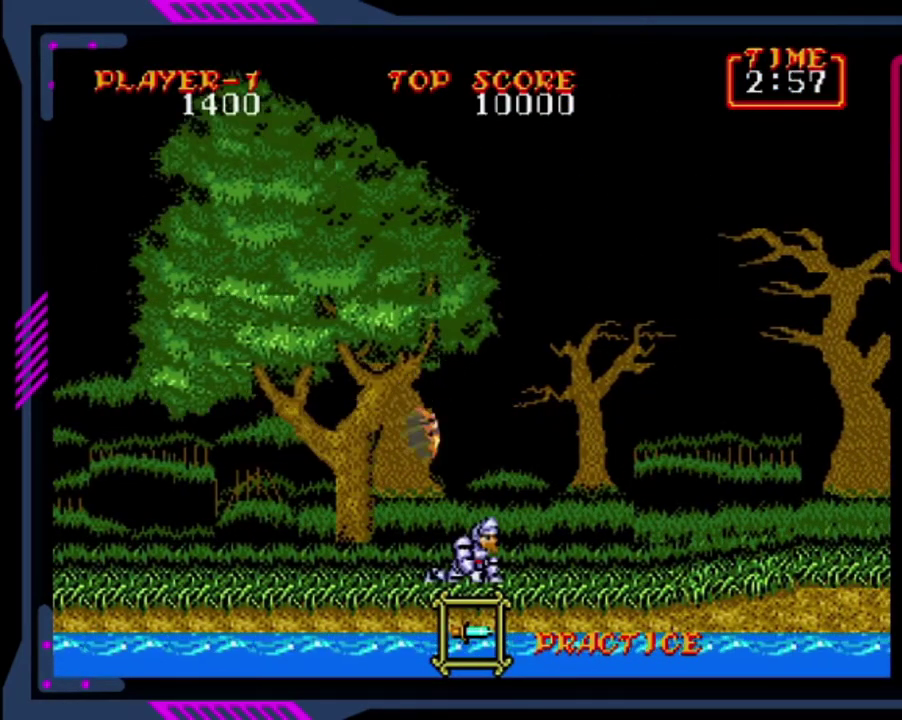
{"buttons": ["DPAD_RIGHT"], "left_stick": "center", "events": [[80, "DPAD_DOWN", "up"], [280, "CROSS", "down"], [480, "CROSS", "up"]]}
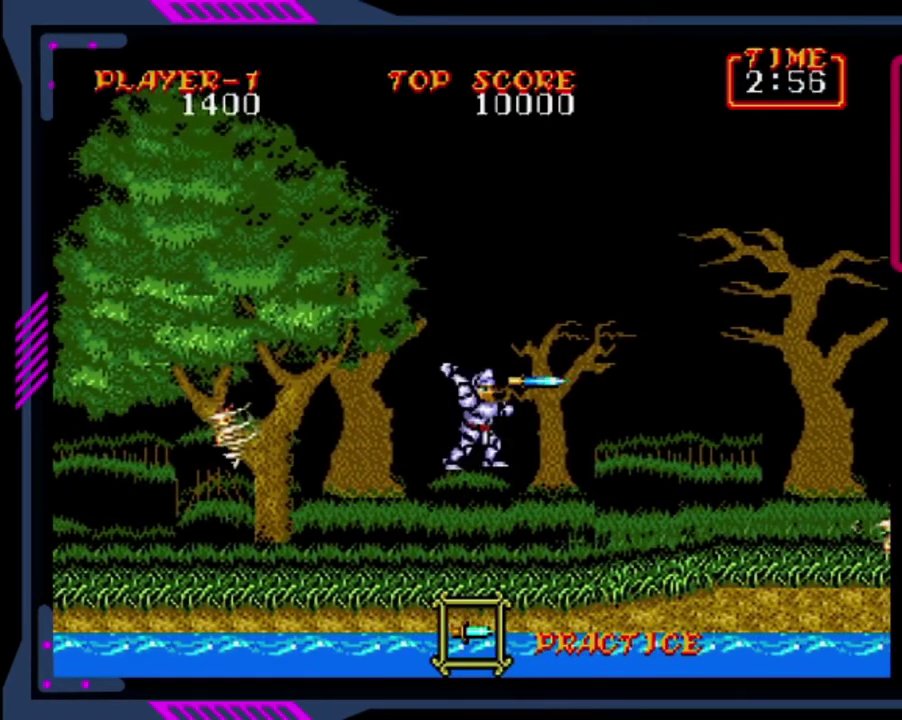
{"buttons": ["DPAD_RIGHT"], "left_stick": "center", "events": [[360, "SQUARE", "down"], [440, "SQUARE", "up"]]}
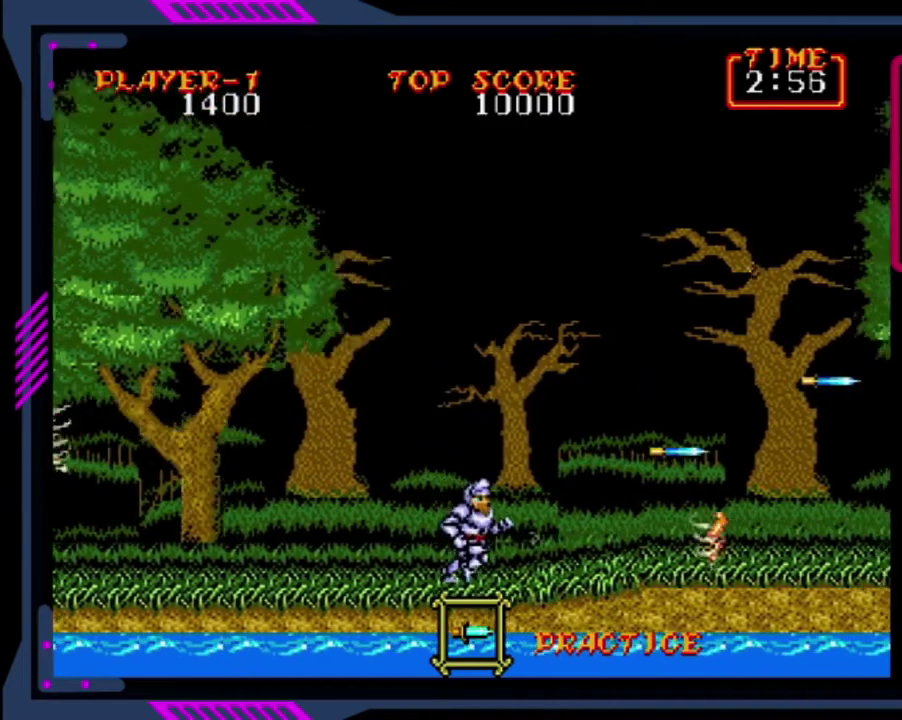
{"buttons": ["CROSS", "DPAD_RIGHT"], "left_stick": "center", "events": [[360, "CROSS", "down"]]}
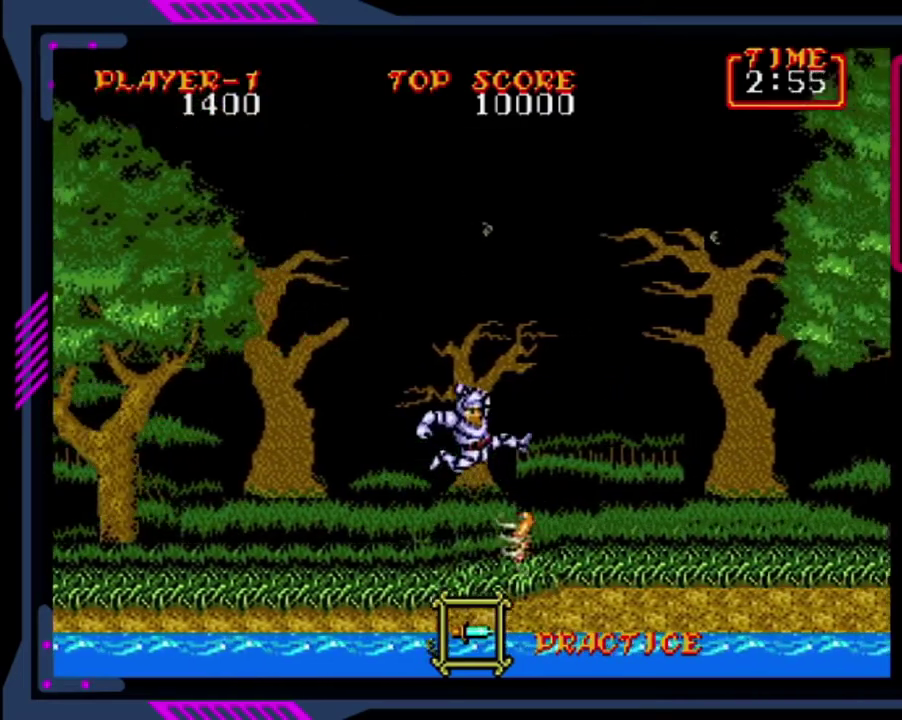
{"buttons": ["DPAD_RIGHT"], "left_stick": "center", "events": [[160, "CROSS", "up"], [200, "SQUARE", "down"], [480, "SQUARE", "up"]]}
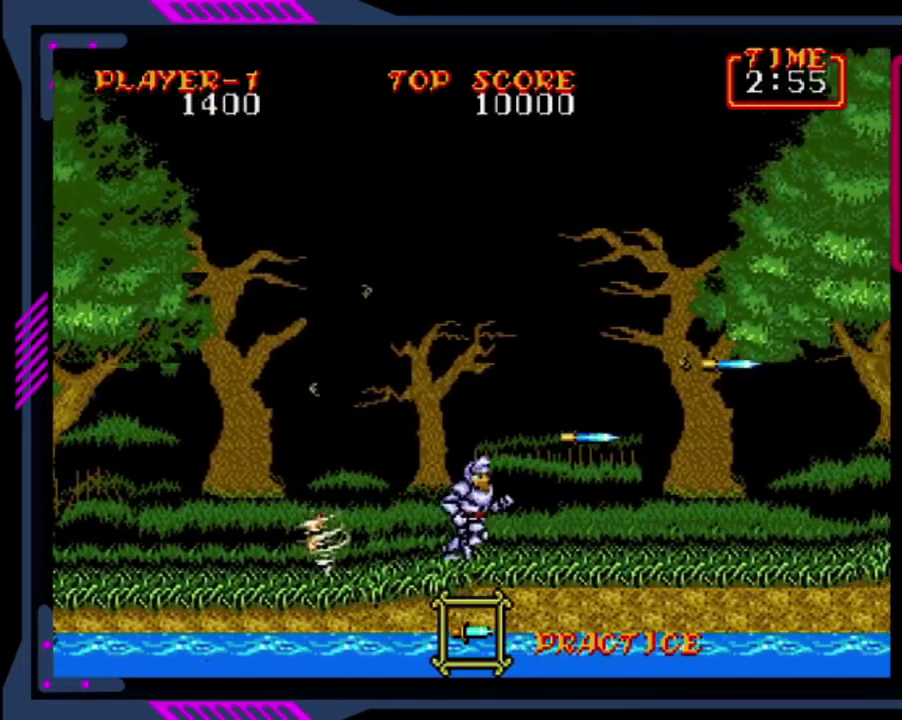
{"buttons": ["CROSS", "DPAD_RIGHT"], "left_stick": "center", "events": [[80, "SQUARE", "down"], [160, "SQUARE", "up"], [480, "CROSS", "down"]]}
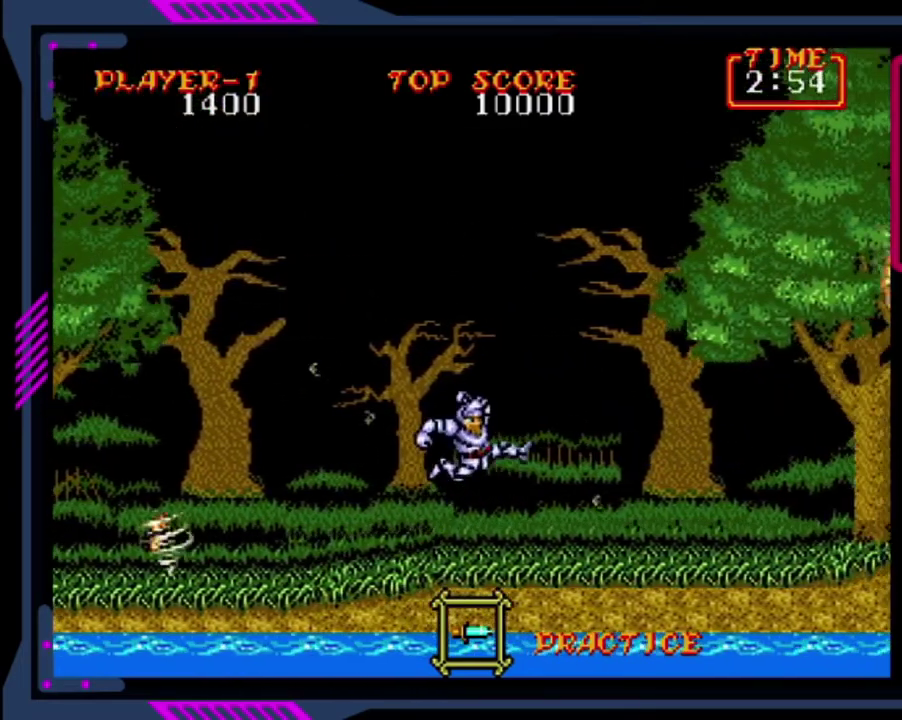
{"buttons": ["DPAD_RIGHT"], "left_stick": "center", "events": [[80, "CROSS", "up"], [160, "SQUARE", "down"], [240, "SQUARE", "up"]]}
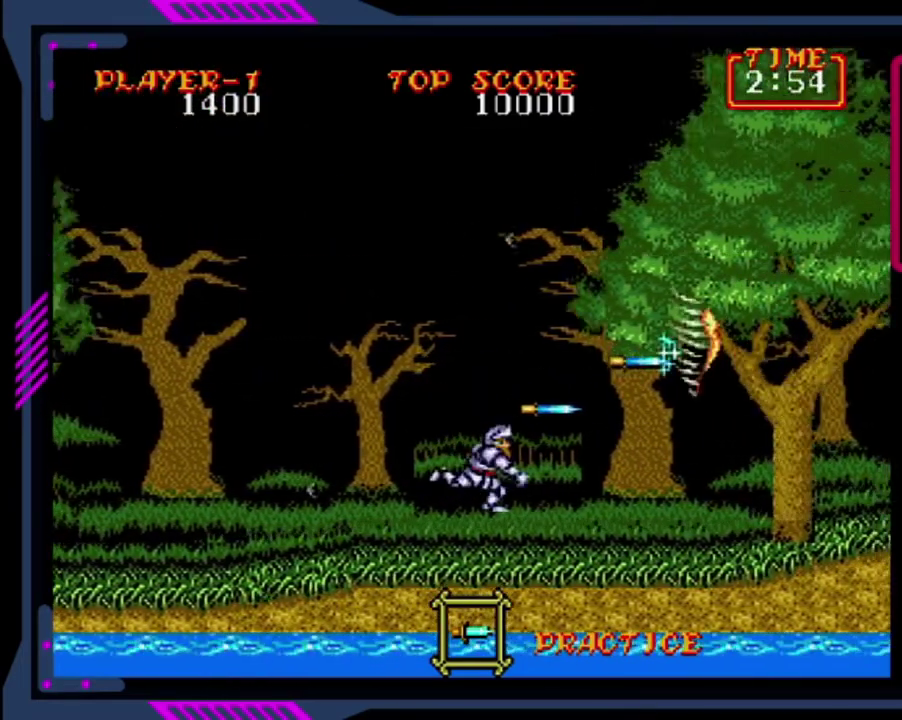
{"buttons": ["DPAD_DOWN", "DPAD_RIGHT"], "left_stick": "center", "events": [[40, "SQUARE", "down"], [120, "SQUARE", "up"], [480, "DPAD_DOWN", "down"]]}
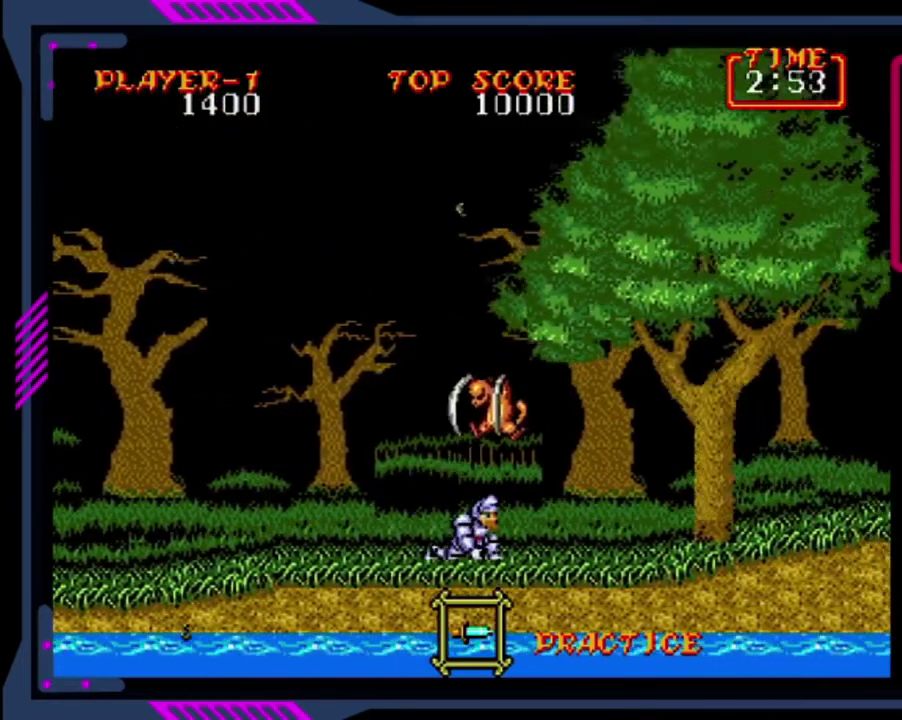
{"buttons": ["DPAD_DOWN"], "left_stick": "center", "events": [[80, "DPAD_RIGHT", "up"]]}
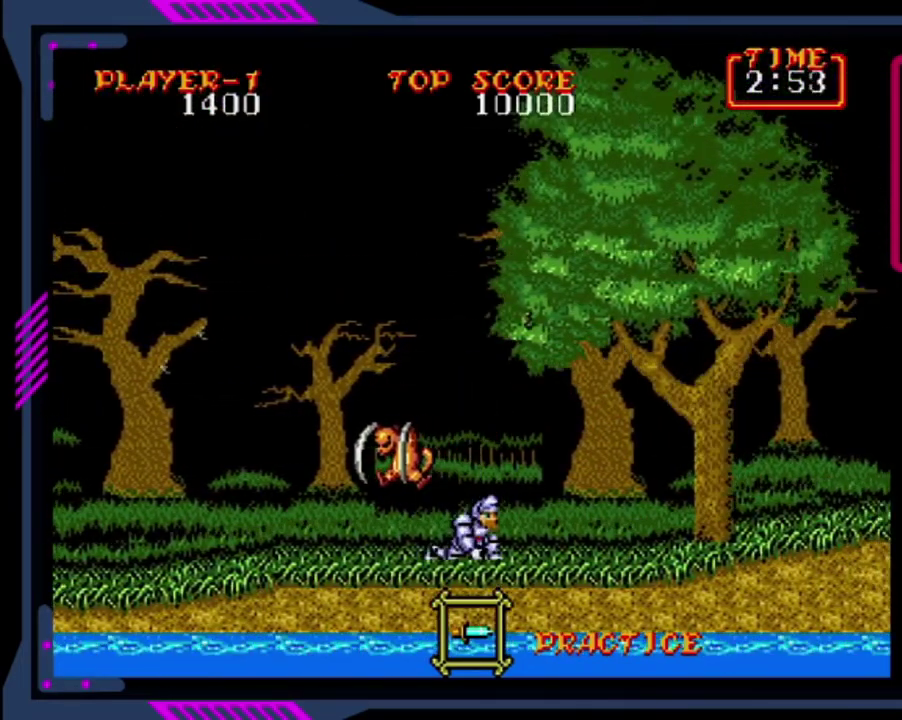
{"buttons": ["SQUARE"], "left_stick": "center", "events": [[80, "DPAD_DOWN", "up"], [80, "DPAD_RIGHT", "down"], [280, "DPAD_LEFT", "down"], [280, "DPAD_RIGHT", "up"], [400, "DPAD_LEFT", "up"], [400, "SQUARE", "down"]]}
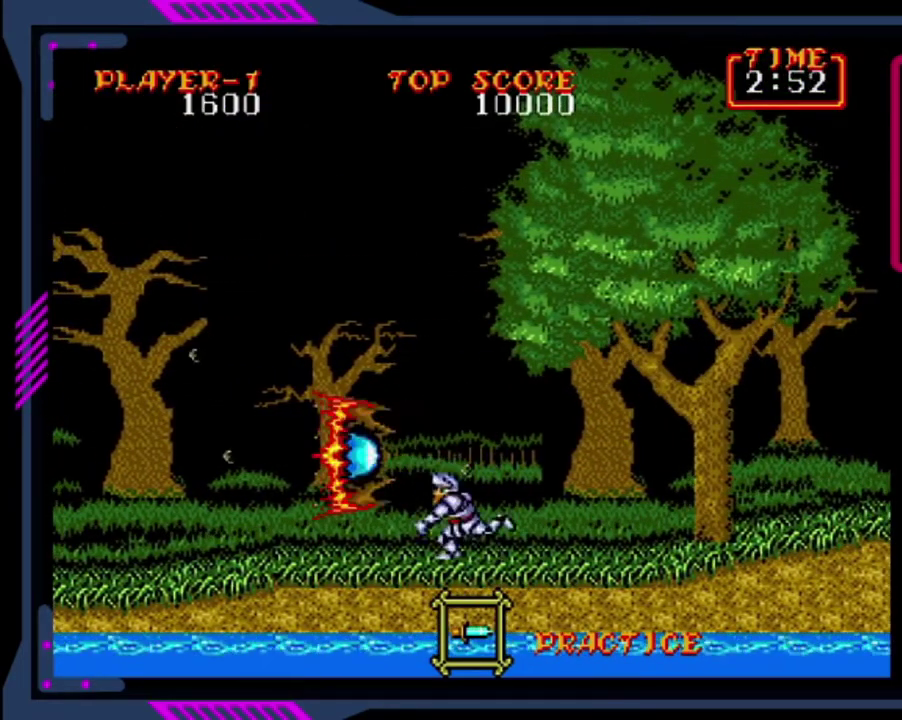
{"buttons": ["DPAD_RIGHT"], "left_stick": "center", "events": [[40, "SQUARE", "up"], [280, "DPAD_RIGHT", "down"]]}
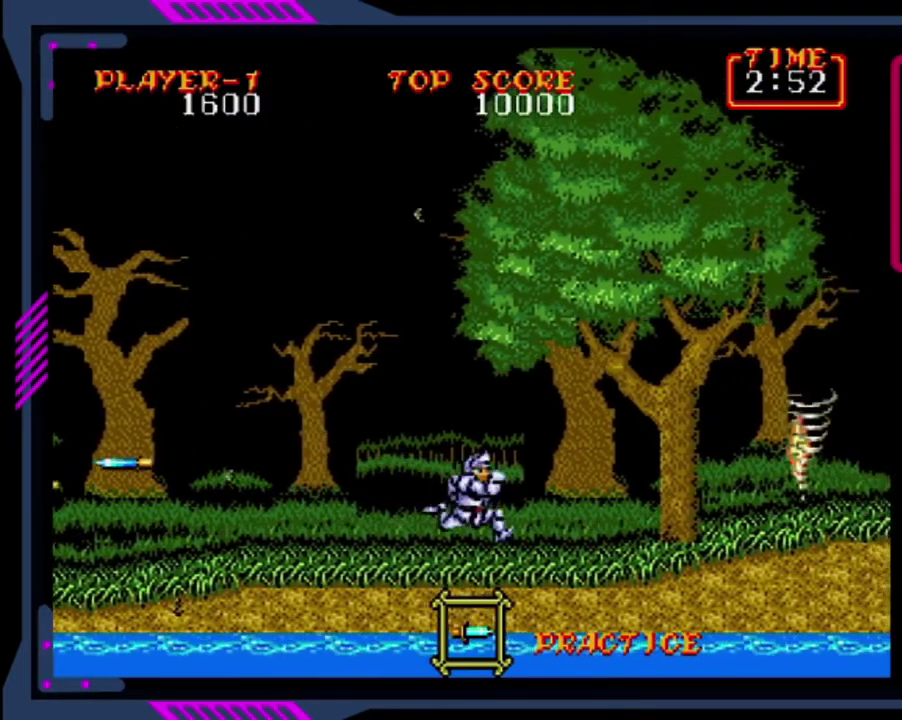
{"buttons": ["CROSS", "DPAD_RIGHT"], "left_stick": "center", "events": [[520, "CROSS", "down"]]}
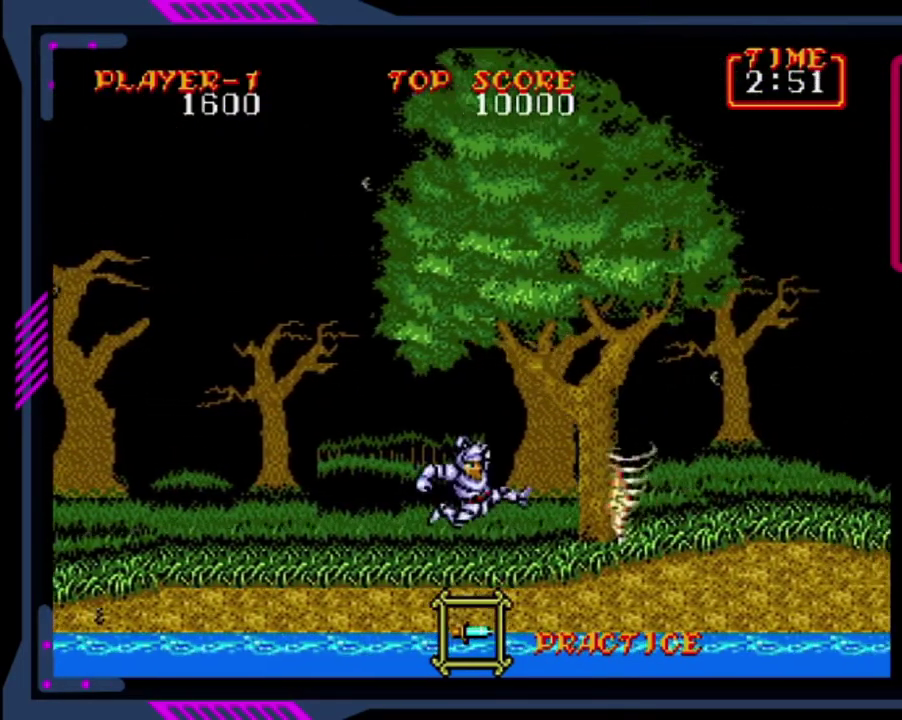
{"buttons": ["CROSS", "DPAD_RIGHT"], "left_stick": "center", "events": []}
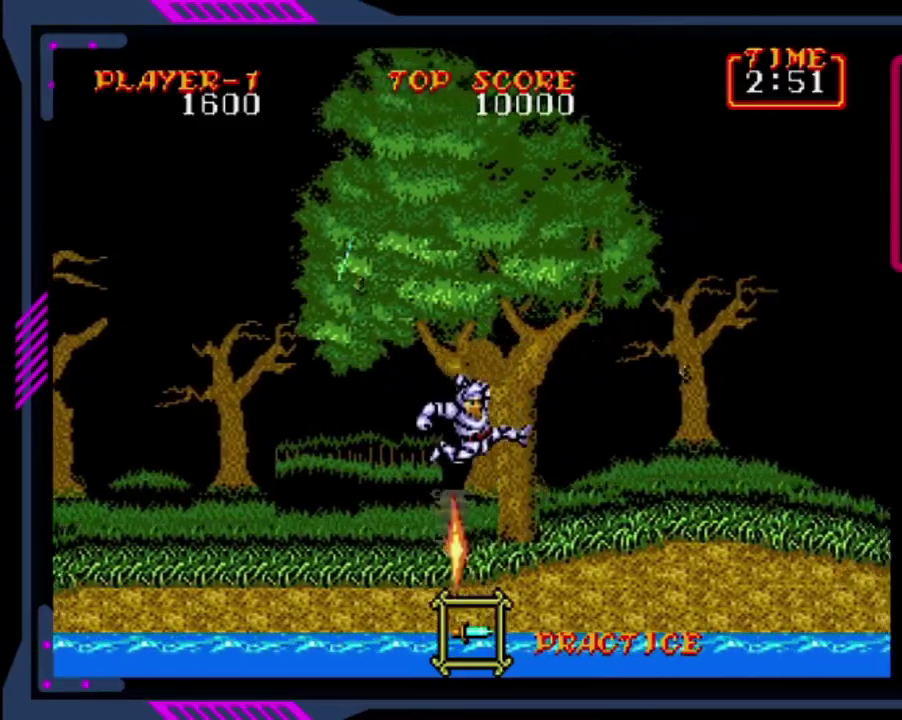
{"buttons": ["DPAD_RIGHT"], "left_stick": "center", "events": [[240, "CROSS", "up"]]}
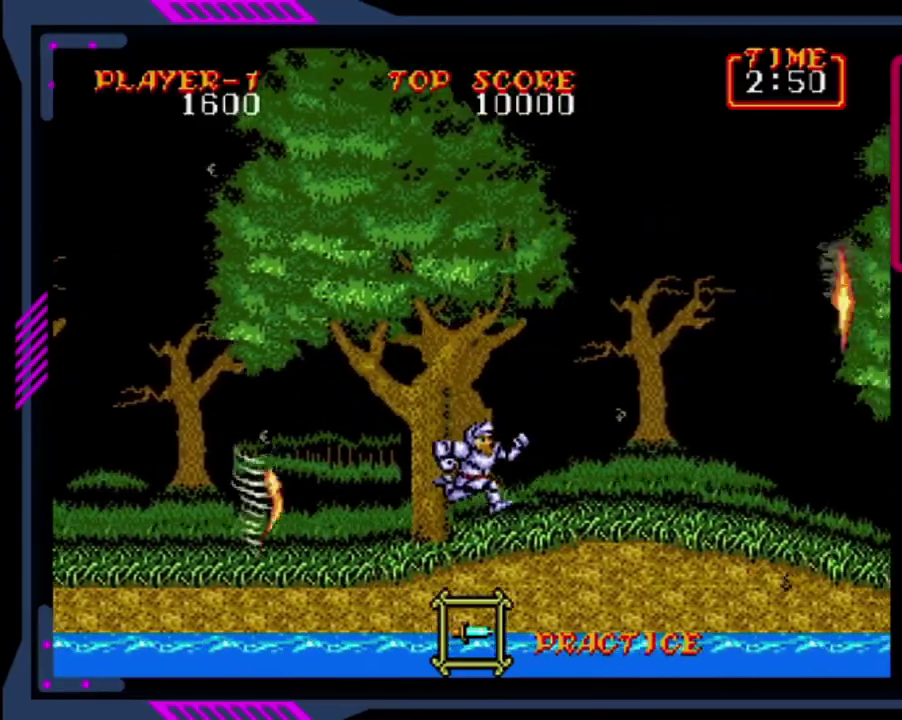
{"buttons": [], "left_stick": "center", "events": [[440, "DPAD_RIGHT", "up"]]}
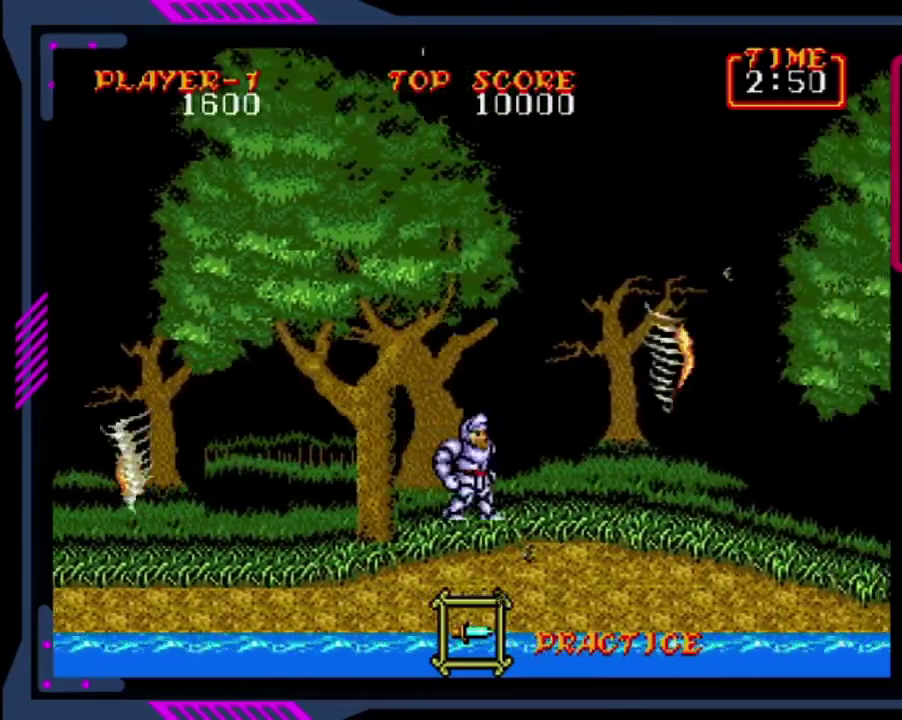
{"buttons": ["DPAD_LEFT"], "left_stick": "center", "events": [[280, "DPAD_LEFT", "down"]]}
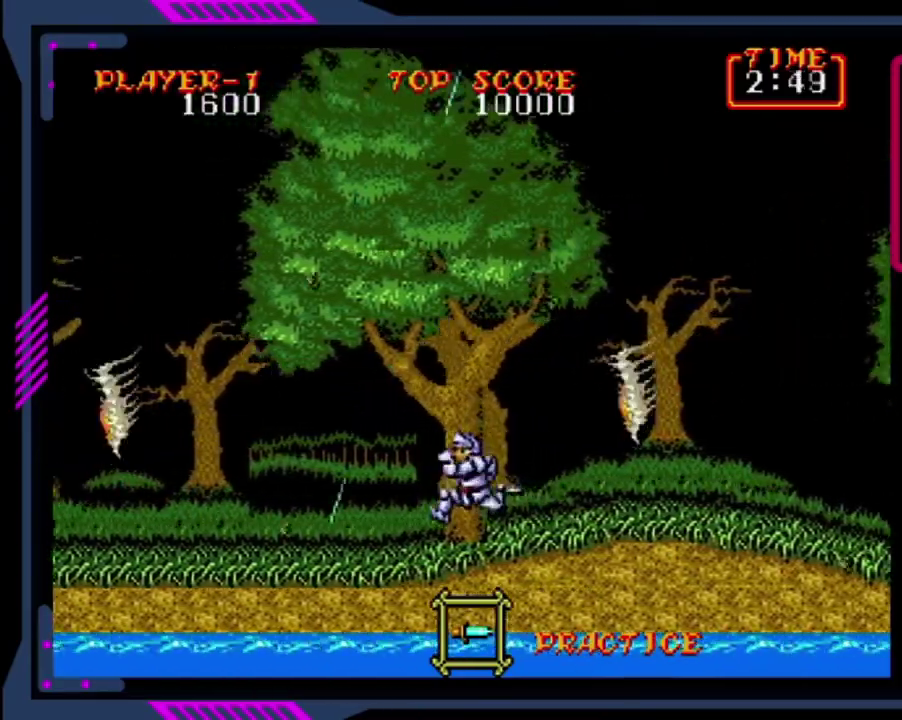
{"buttons": ["DPAD_RIGHT"], "left_stick": "center", "events": [[280, "DPAD_LEFT", "up"], [280, "DPAD_UP", "down"], [360, "DPAD_RIGHT", "down"], [360, "DPAD_UP", "up"]]}
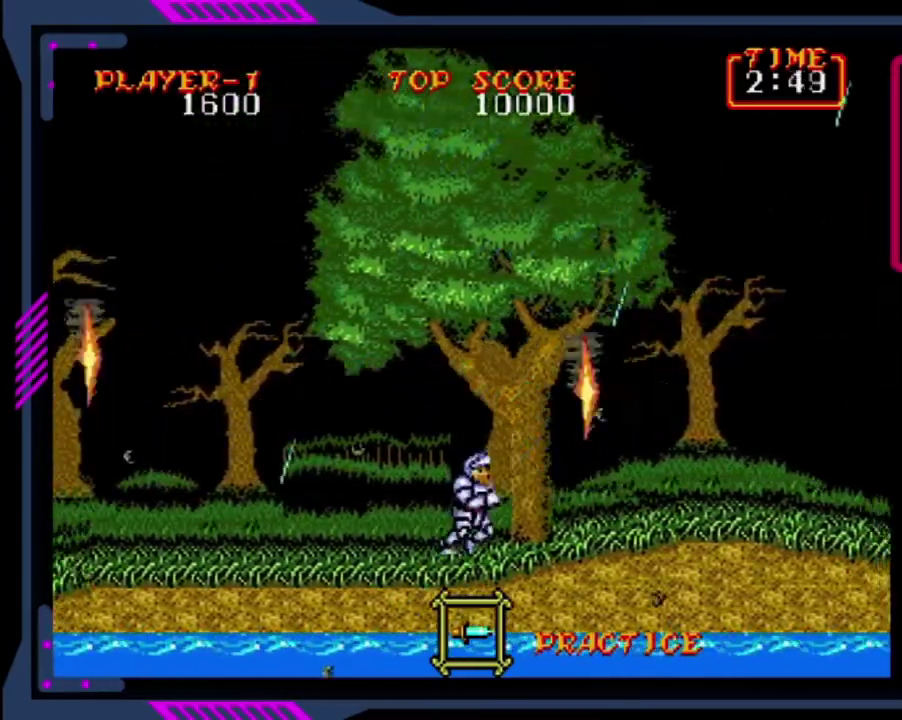
{"buttons": ["DPAD_RIGHT"], "left_stick": "center", "events": [[120, "DPAD_DOWN", "down"], [120, "DPAD_RIGHT", "up"], [400, "DPAD_DOWN", "up"], [400, "DPAD_RIGHT", "down"]]}
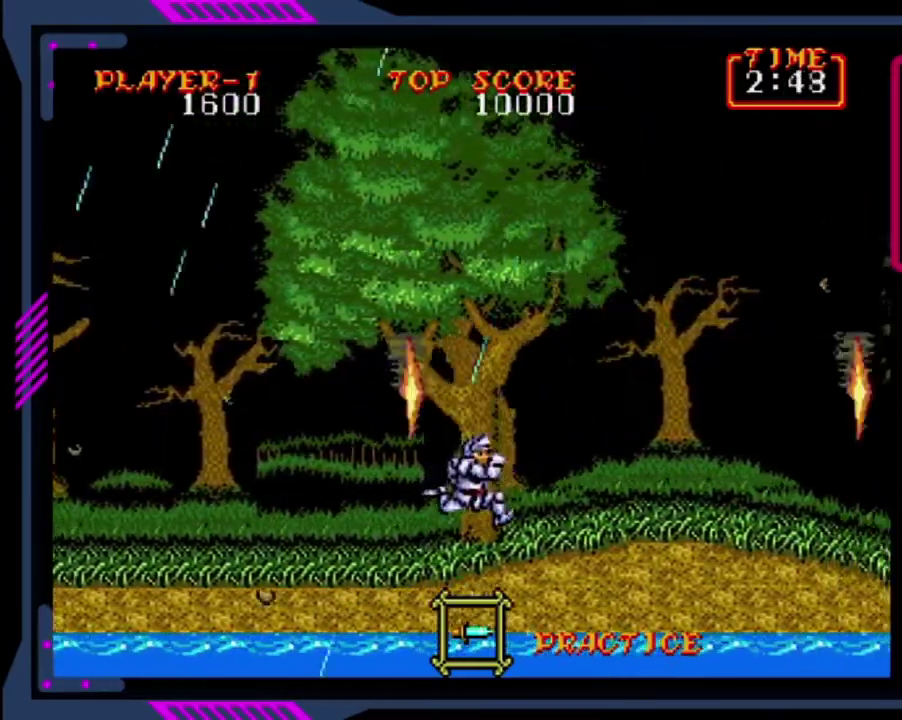
{"buttons": ["DPAD_RIGHT"], "left_stick": "center", "events": []}
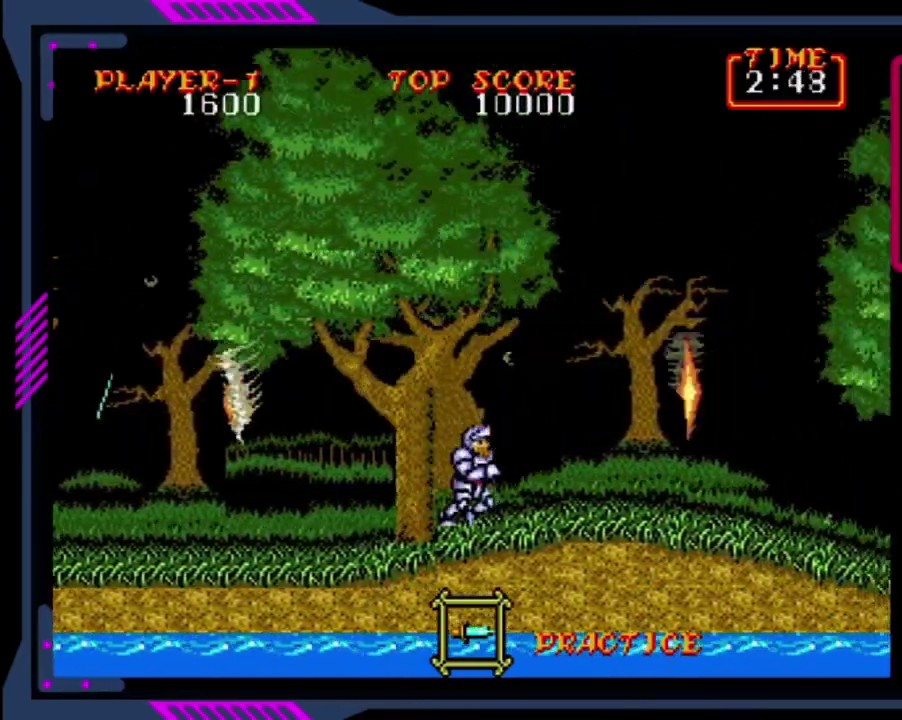
{"buttons": ["SQUARE"], "left_stick": "center", "events": [[160, "DPAD_RIGHT", "up"], [240, "SQUARE", "down"]]}
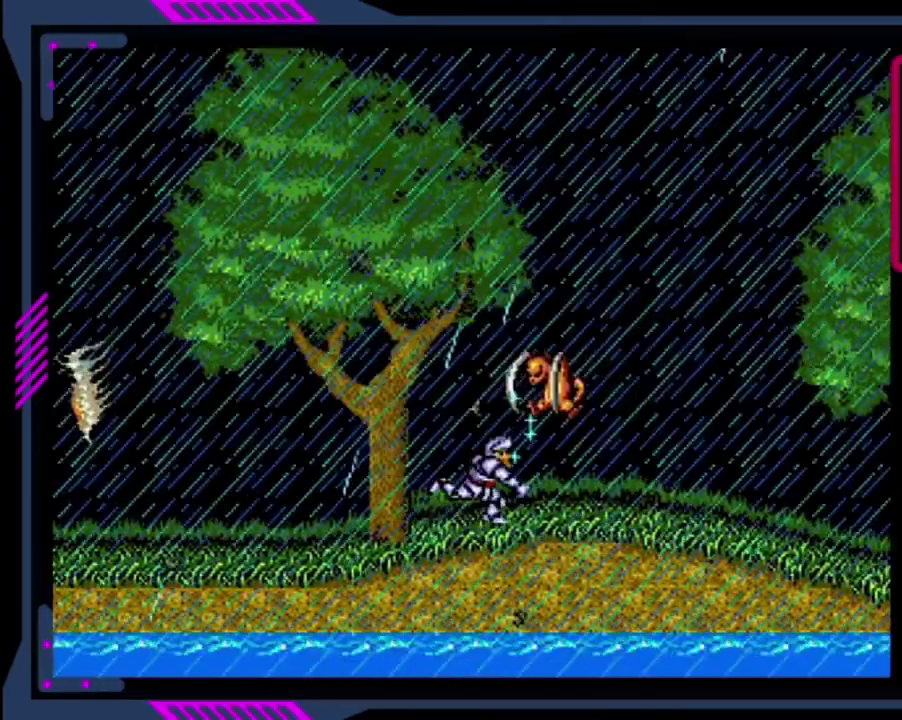
{"buttons": ["DPAD_UP"], "left_stick": "center", "events": [[120, "DPAD_UP", "down"], [120, "SQUARE", "up"], [200, "SQUARE", "down"], [480, "SQUARE", "up"]]}
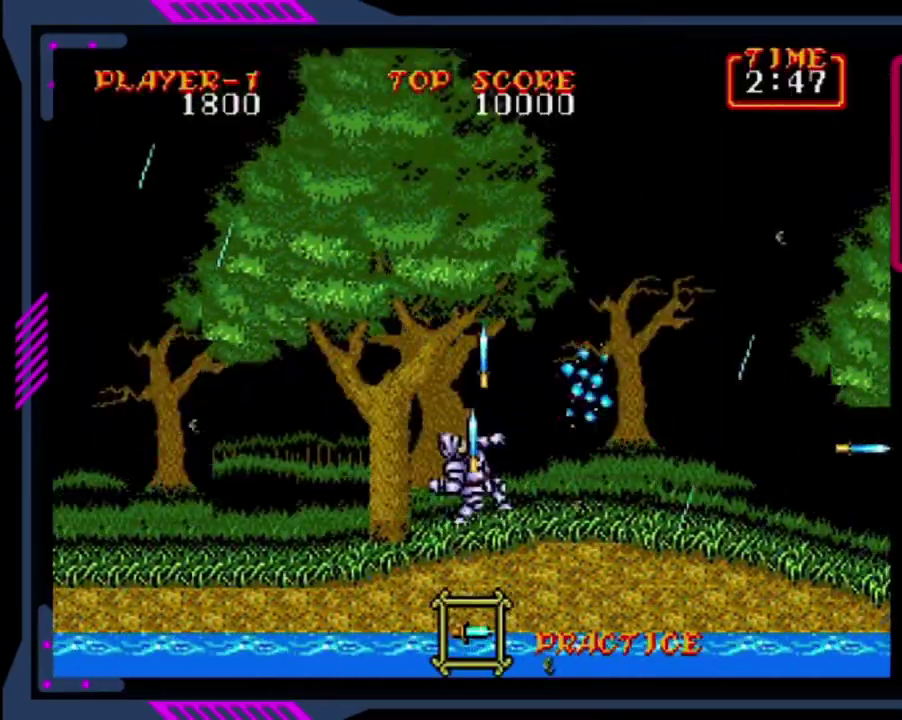
{"buttons": ["DPAD_RIGHT"], "left_stick": "center", "events": [[80, "SQUARE", "down"], [200, "SQUARE", "up"], [240, "DPAD_RIGHT", "down"], [240, "DPAD_UP", "up"]]}
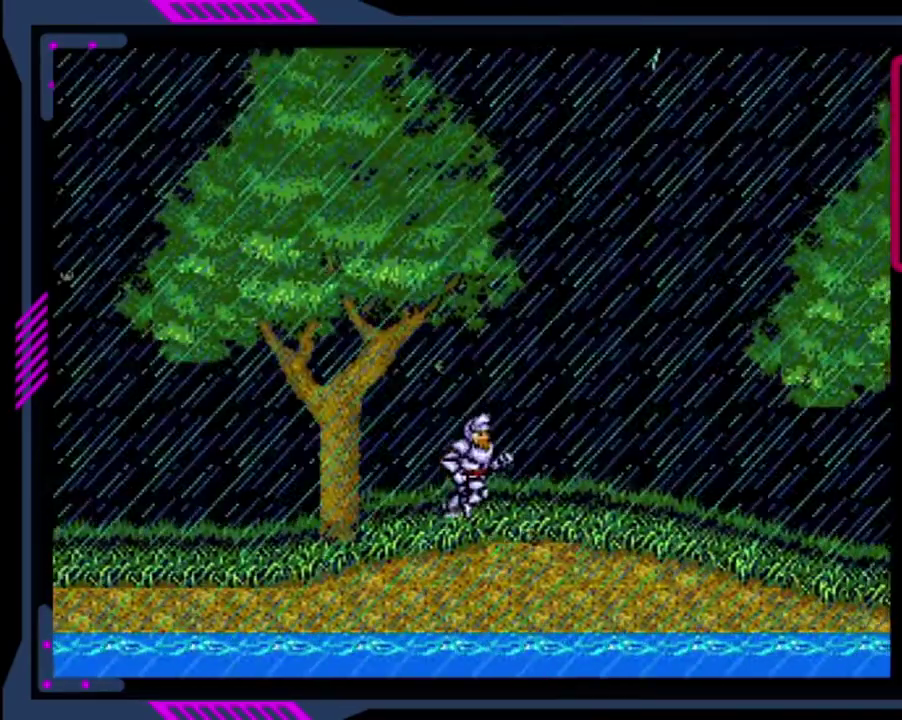
{"buttons": ["DPAD_RIGHT"], "left_stick": "center", "events": []}